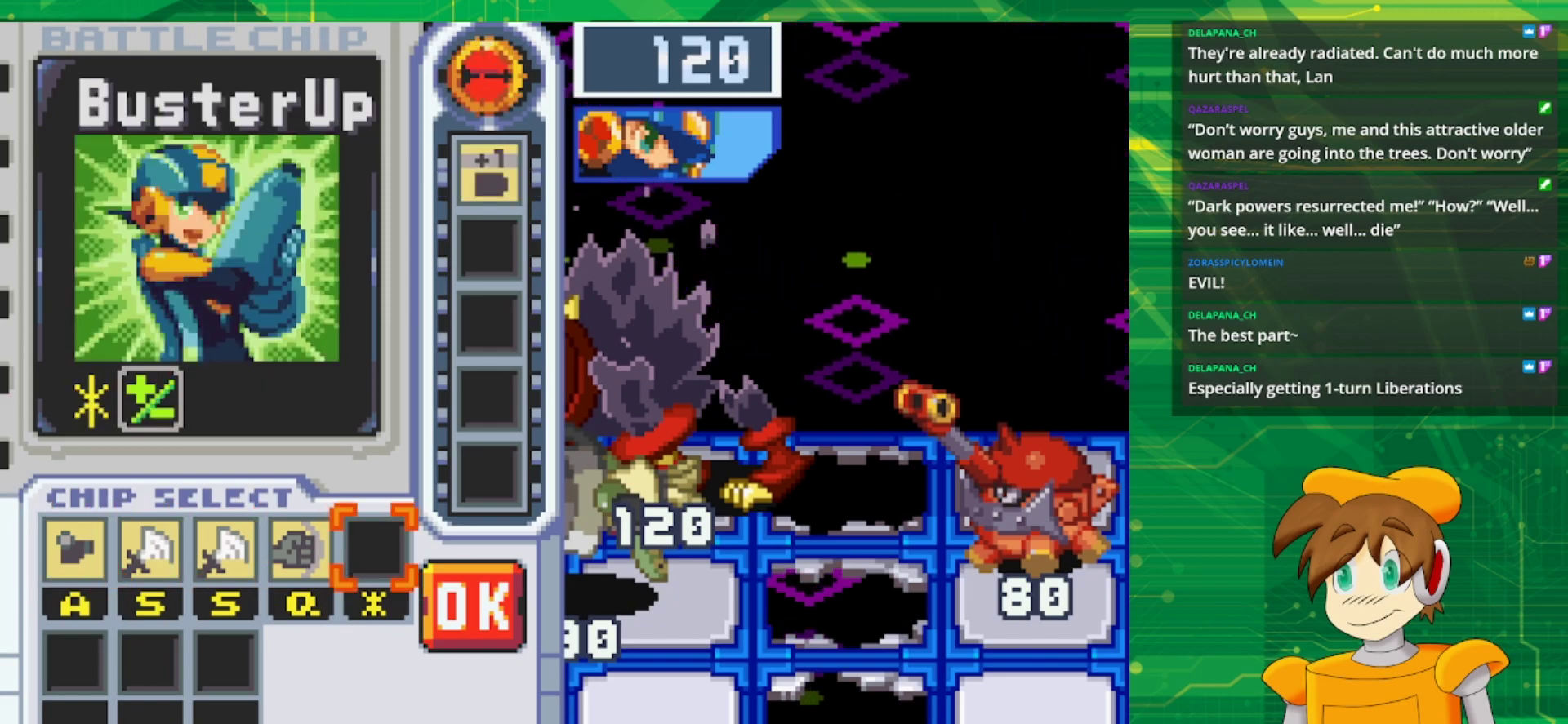
Gameplay with a controller (Nintendo layout); each line is a JSON object with the inputs held at the frame after it. "events" lists button and stick changes between this image and that frame as [ms after this image, input, new state], when the widget could be followed in between. Not read: L1 L3 R3.
{"buttons": ["DPAD_LEFT"], "events": [[117, "A", "up"], [333, "DPAD_LEFT", "down"], [433, "DPAD_LEFT", "up"], [483, "DPAD_LEFT", "down"]]}
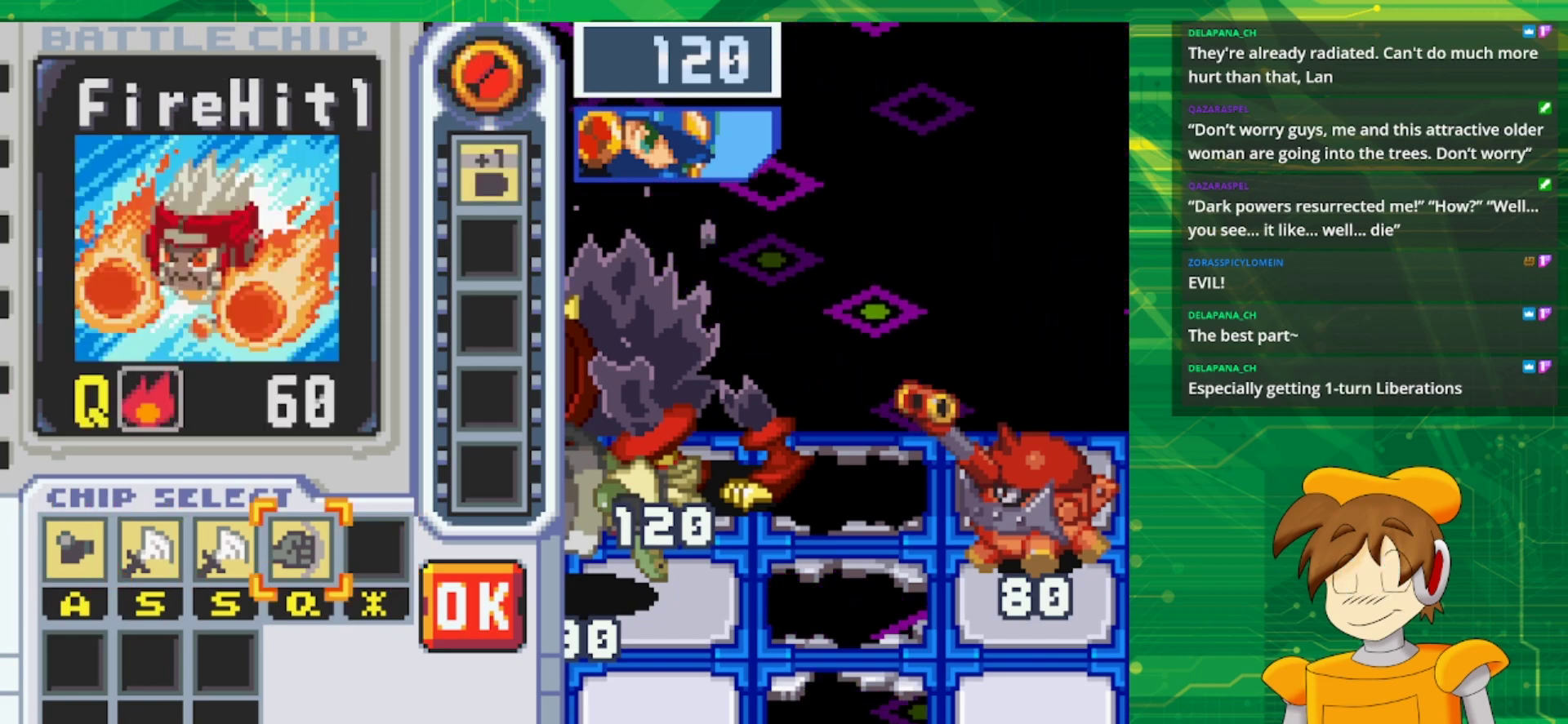
{"buttons": [], "events": [[100, "DPAD_LEFT", "up"]]}
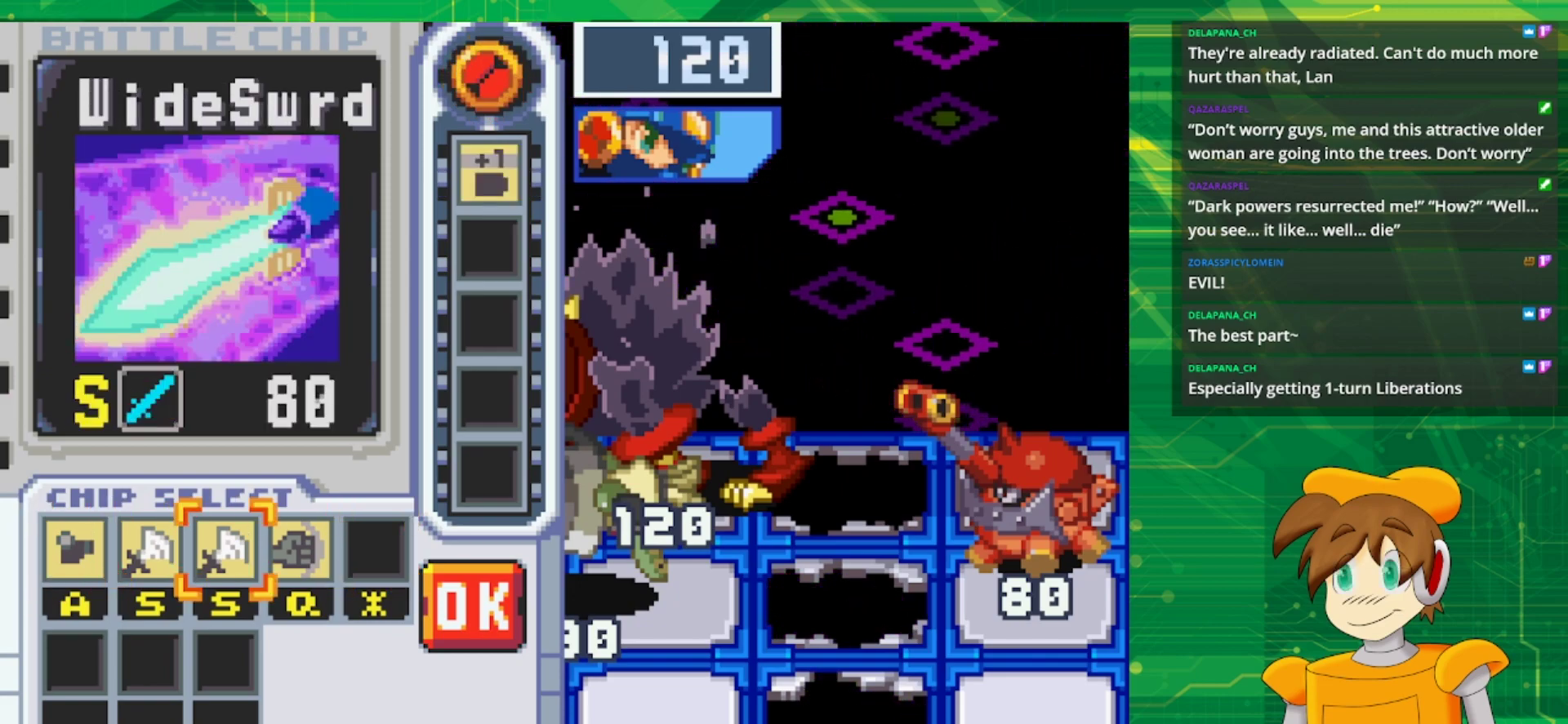
{"buttons": [], "events": [[83, "A", "down"], [200, "A", "up"]]}
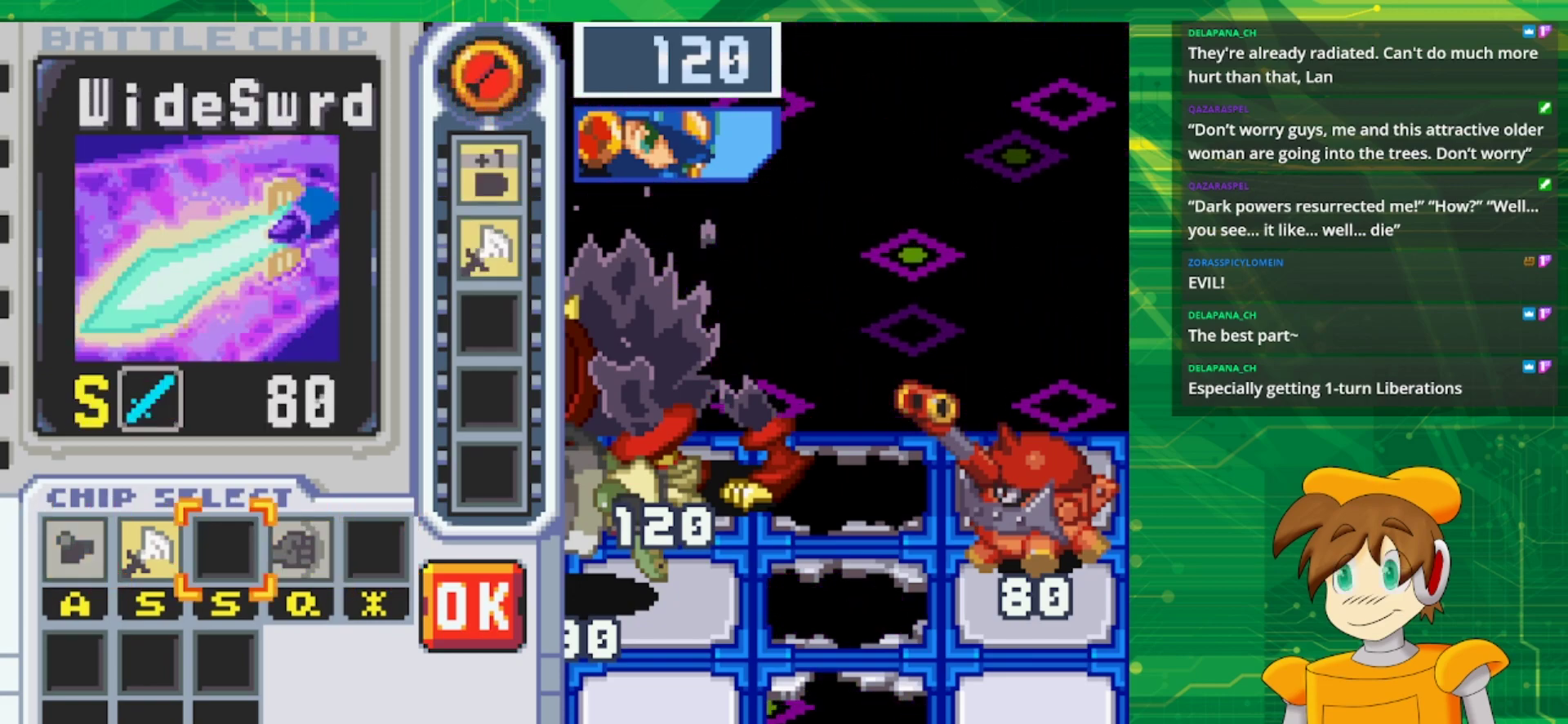
{"buttons": ["DPAD_RIGHT"], "events": [[283, "DPAD_RIGHT", "down"], [350, "DPAD_RIGHT", "up"], [450, "DPAD_RIGHT", "down"]]}
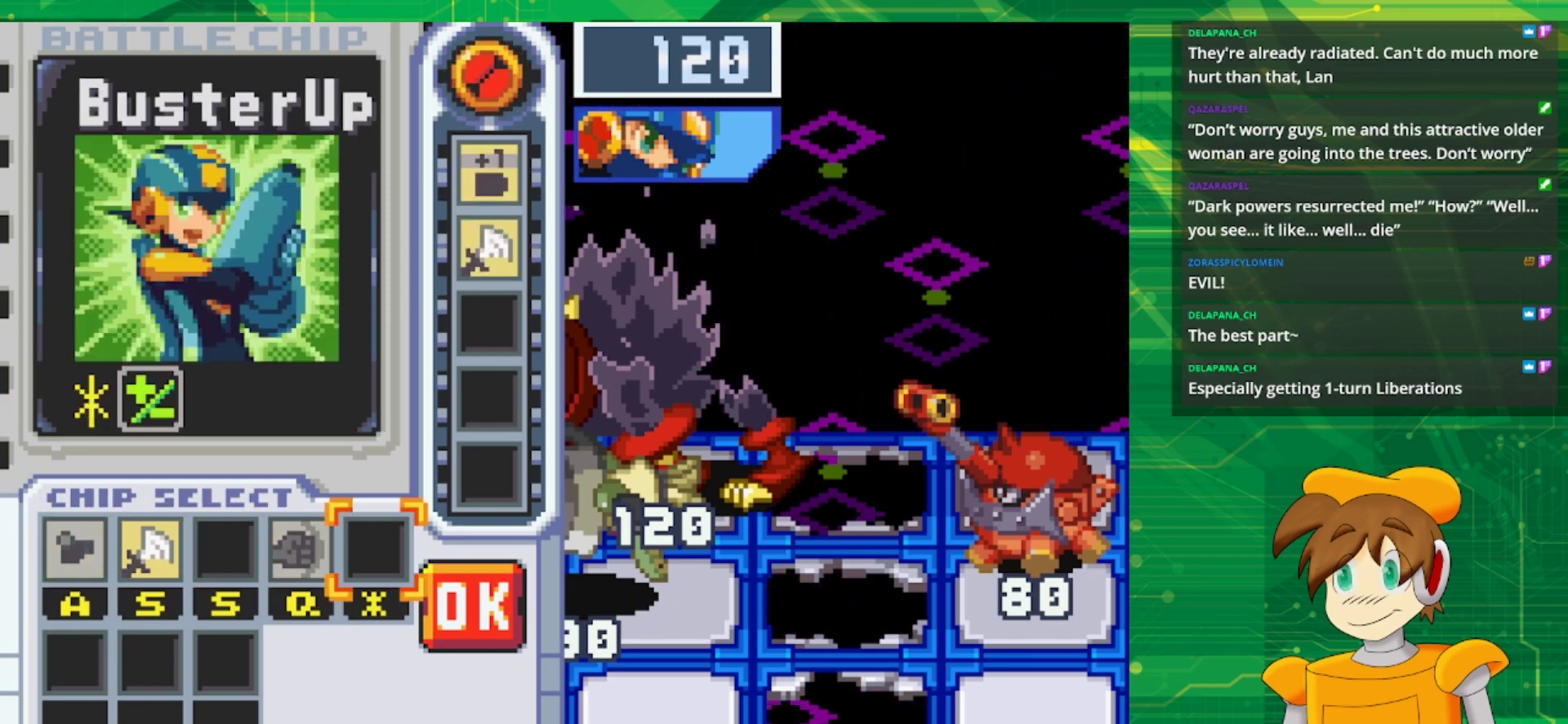
{"buttons": [], "events": [[50, "DPAD_RIGHT", "up"], [100, "DPAD_RIGHT", "down"], [217, "A", "down"], [250, "DPAD_RIGHT", "up"], [400, "A", "up"]]}
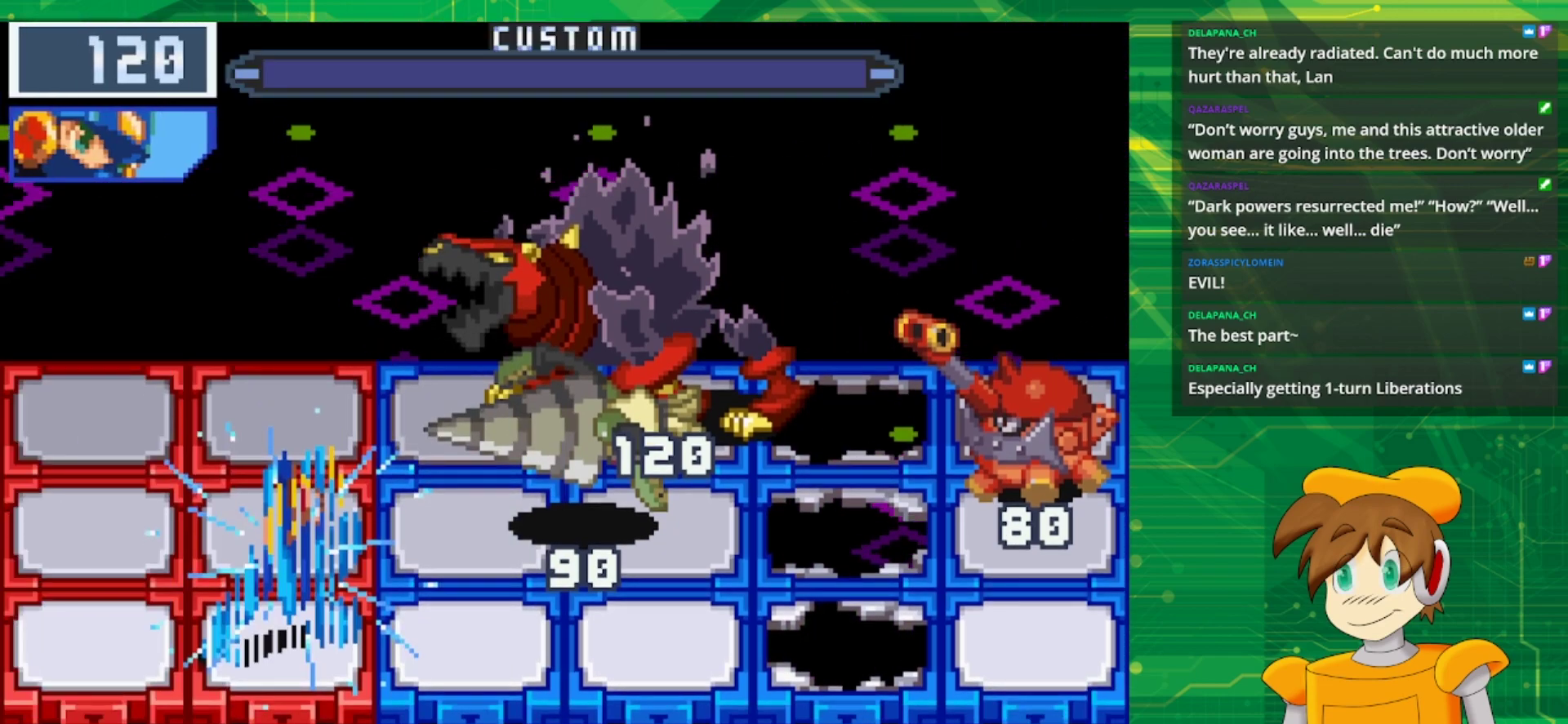
{"buttons": [], "events": []}
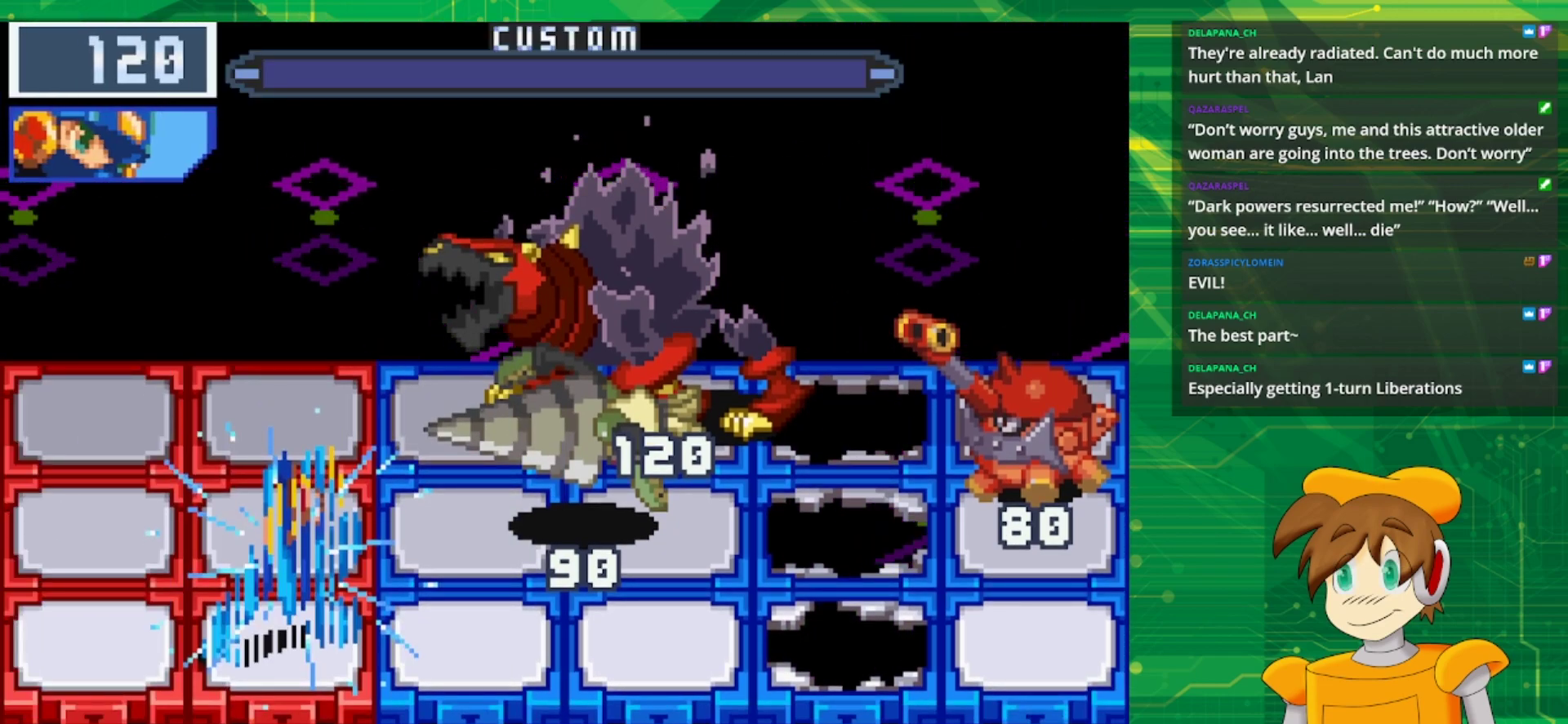
{"buttons": [], "events": []}
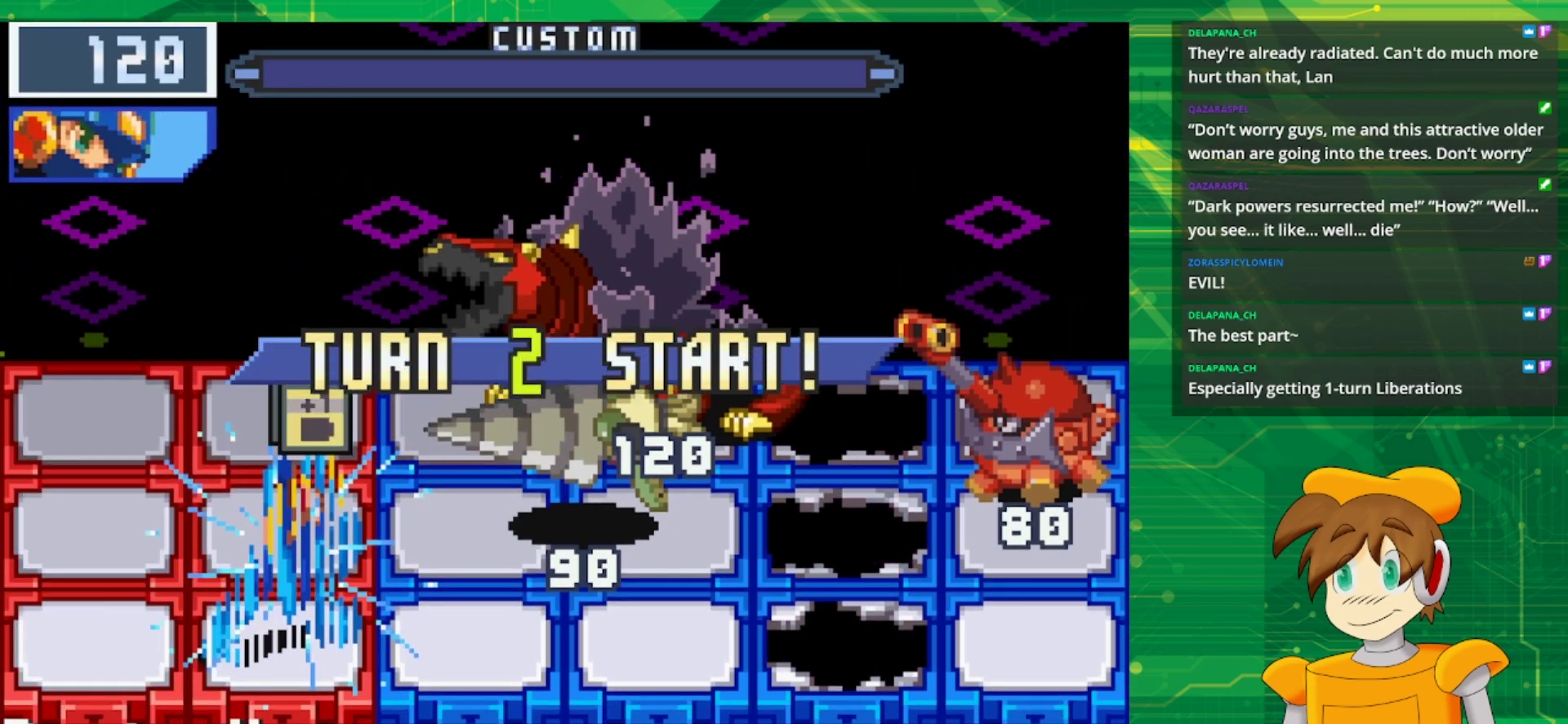
{"buttons": [], "events": []}
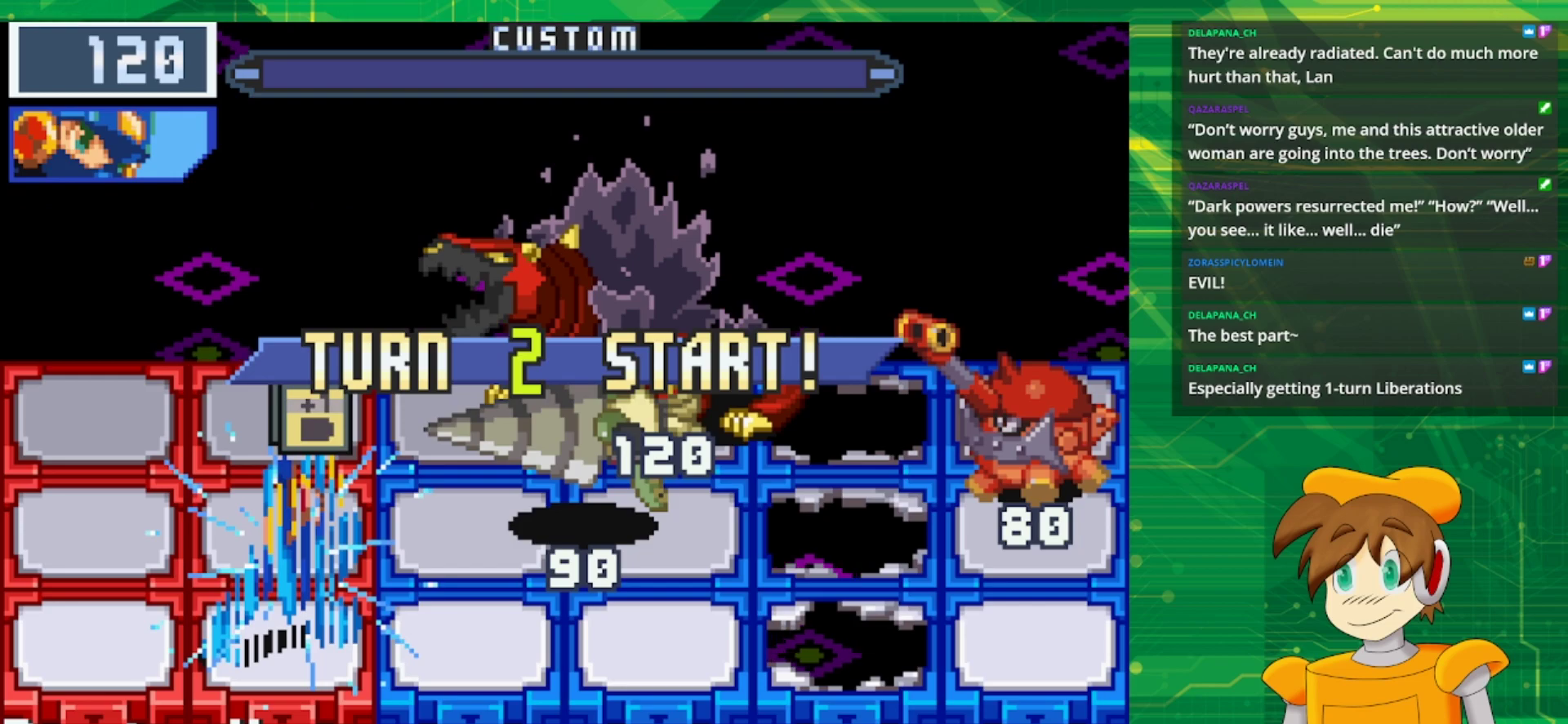
{"buttons": [], "events": []}
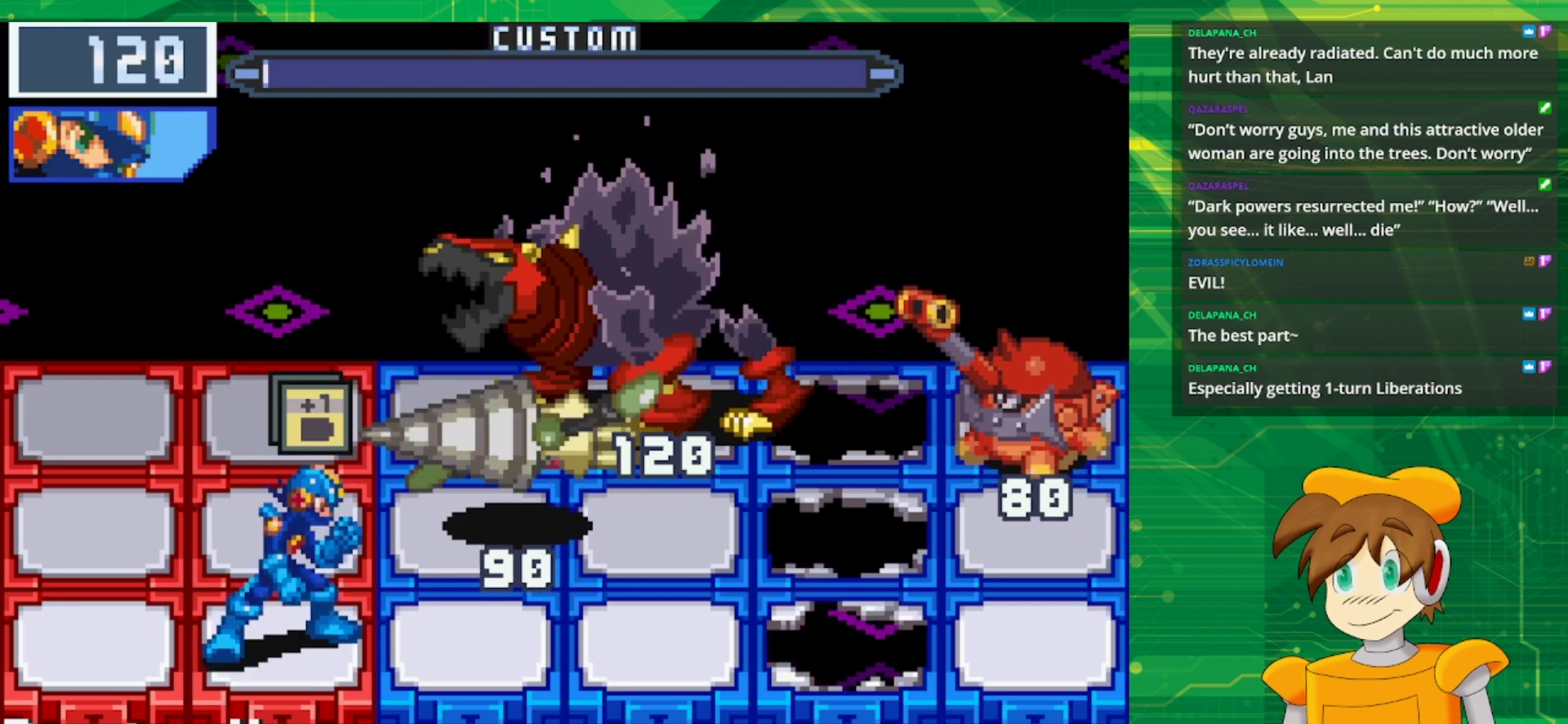
{"buttons": [], "events": [[133, "A", "down"], [300, "A", "up"]]}
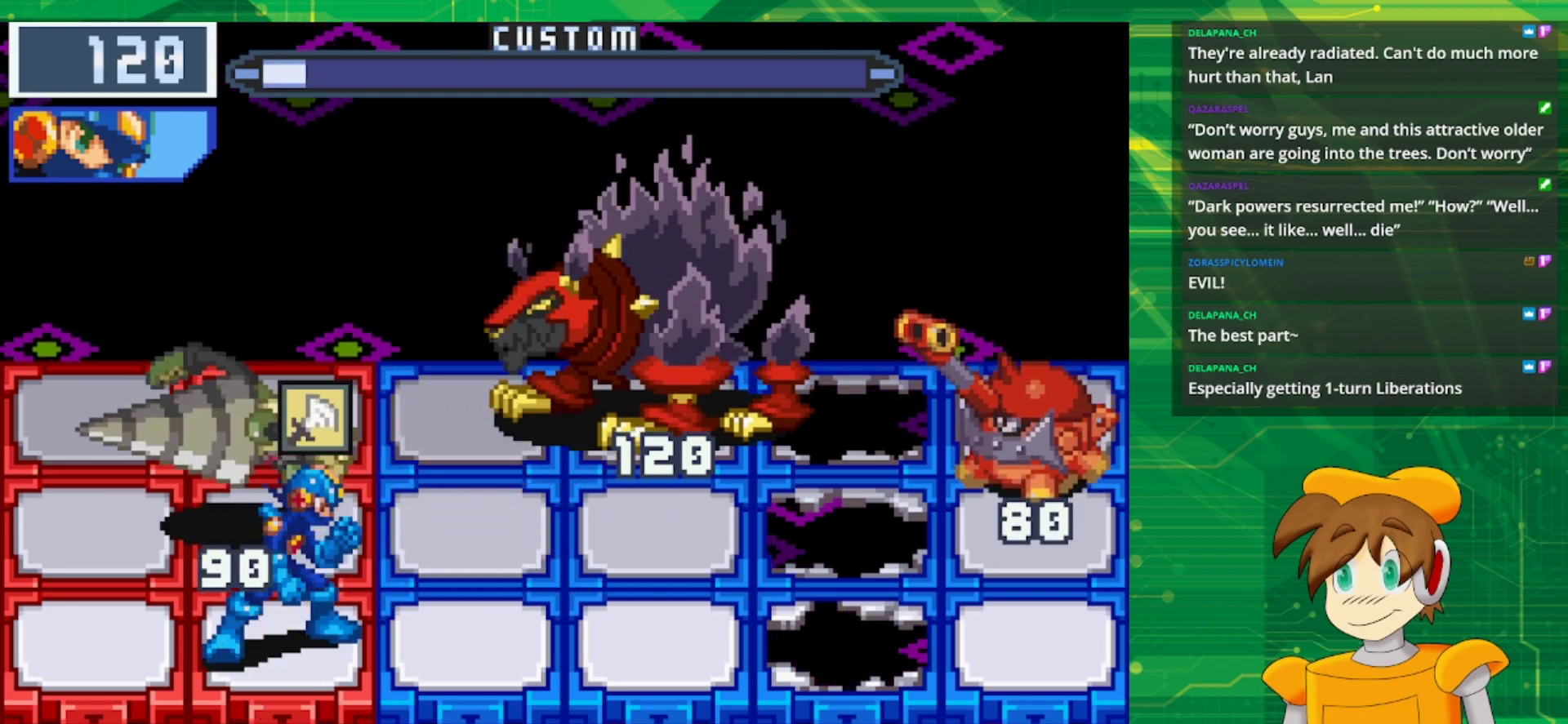
{"buttons": [], "events": []}
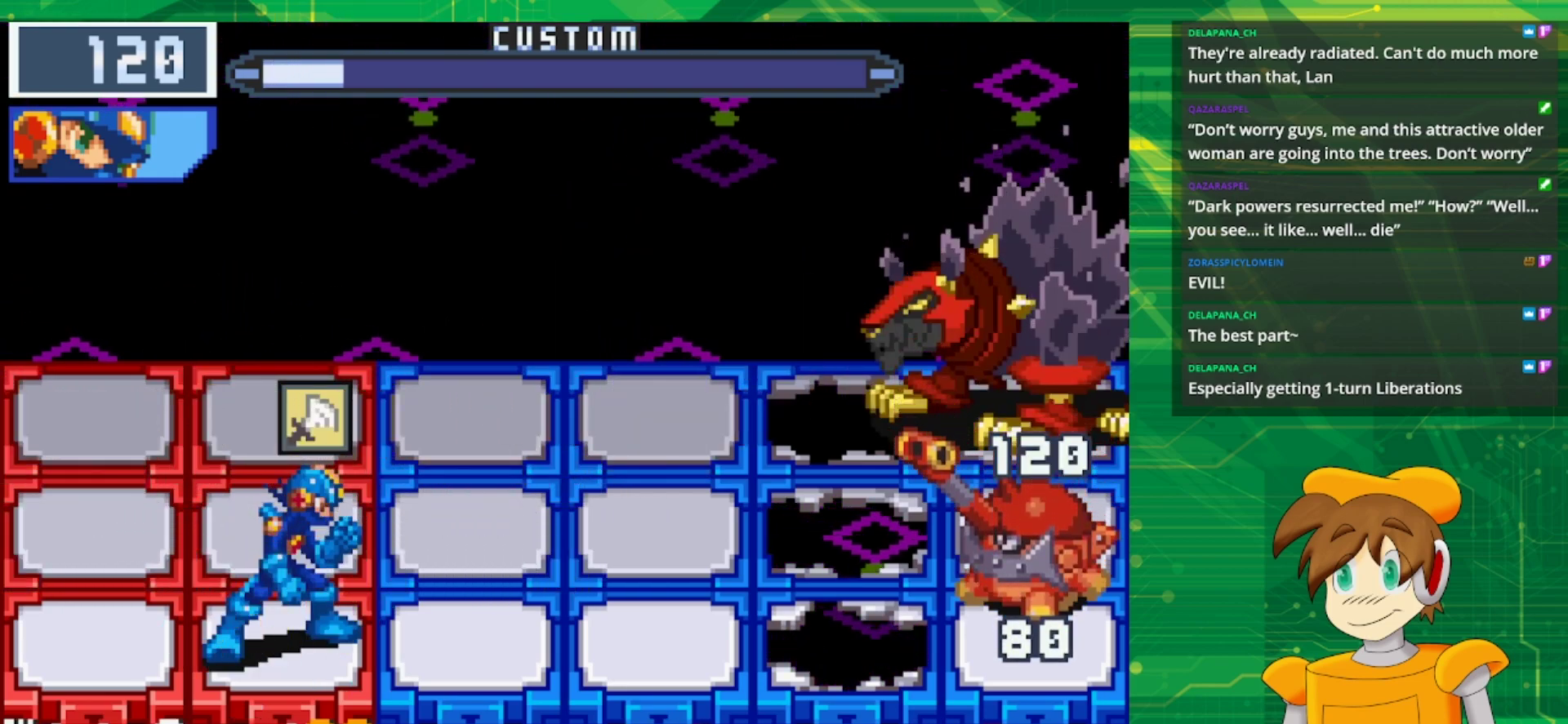
{"buttons": [], "events": []}
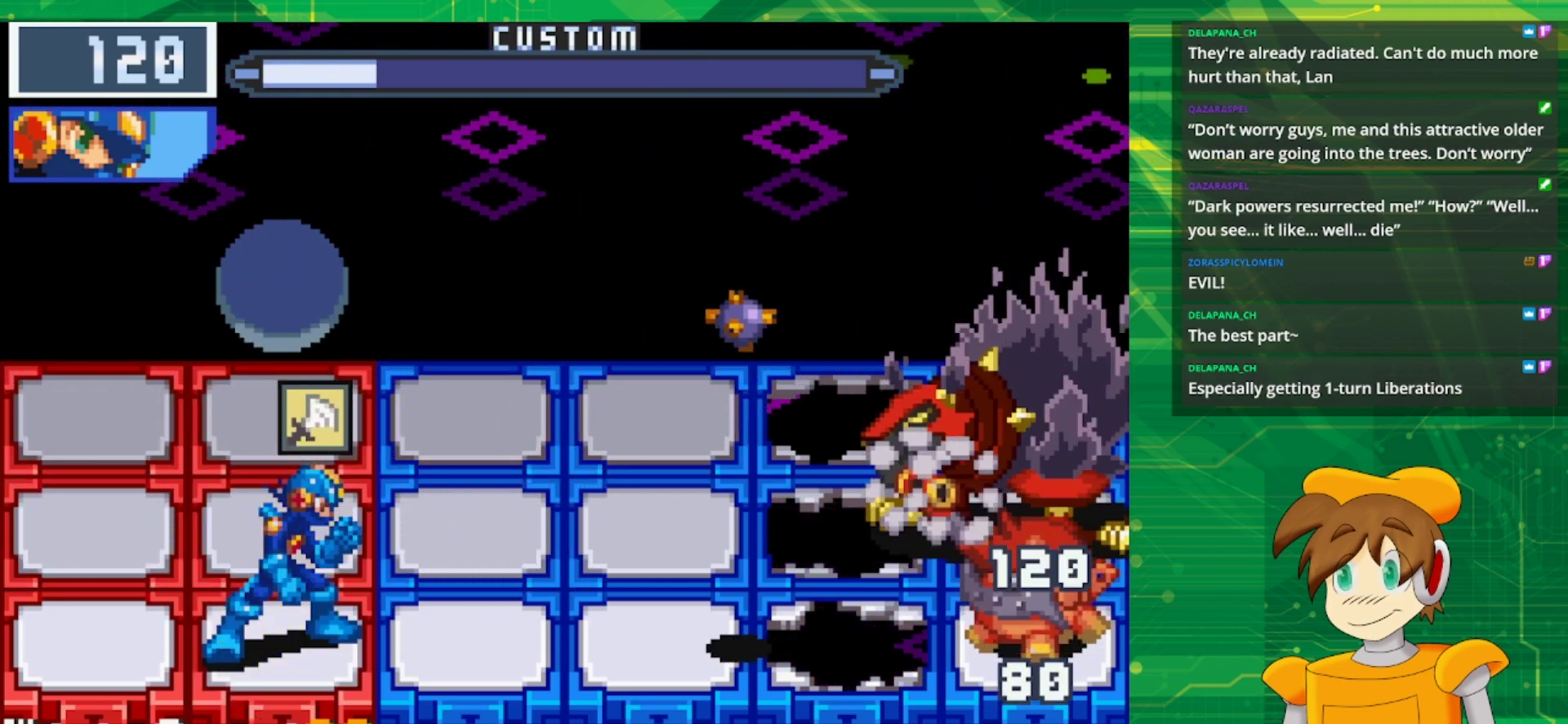
{"buttons": [], "events": [[33, "DPAD_LEFT", "down"], [183, "DPAD_LEFT", "up"], [350, "A", "down"], [483, "A", "up"]]}
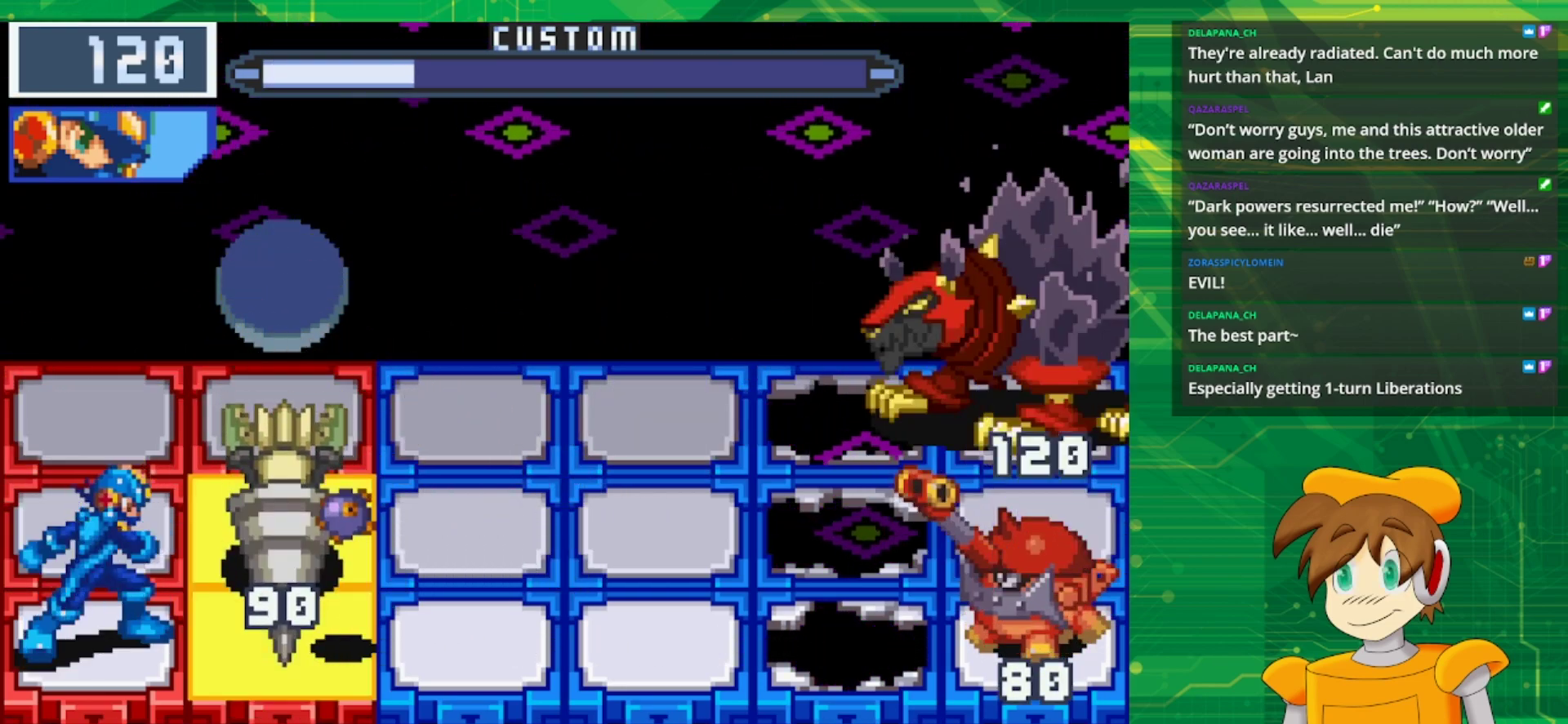
{"buttons": ["B"], "events": [[417, "B", "down"]]}
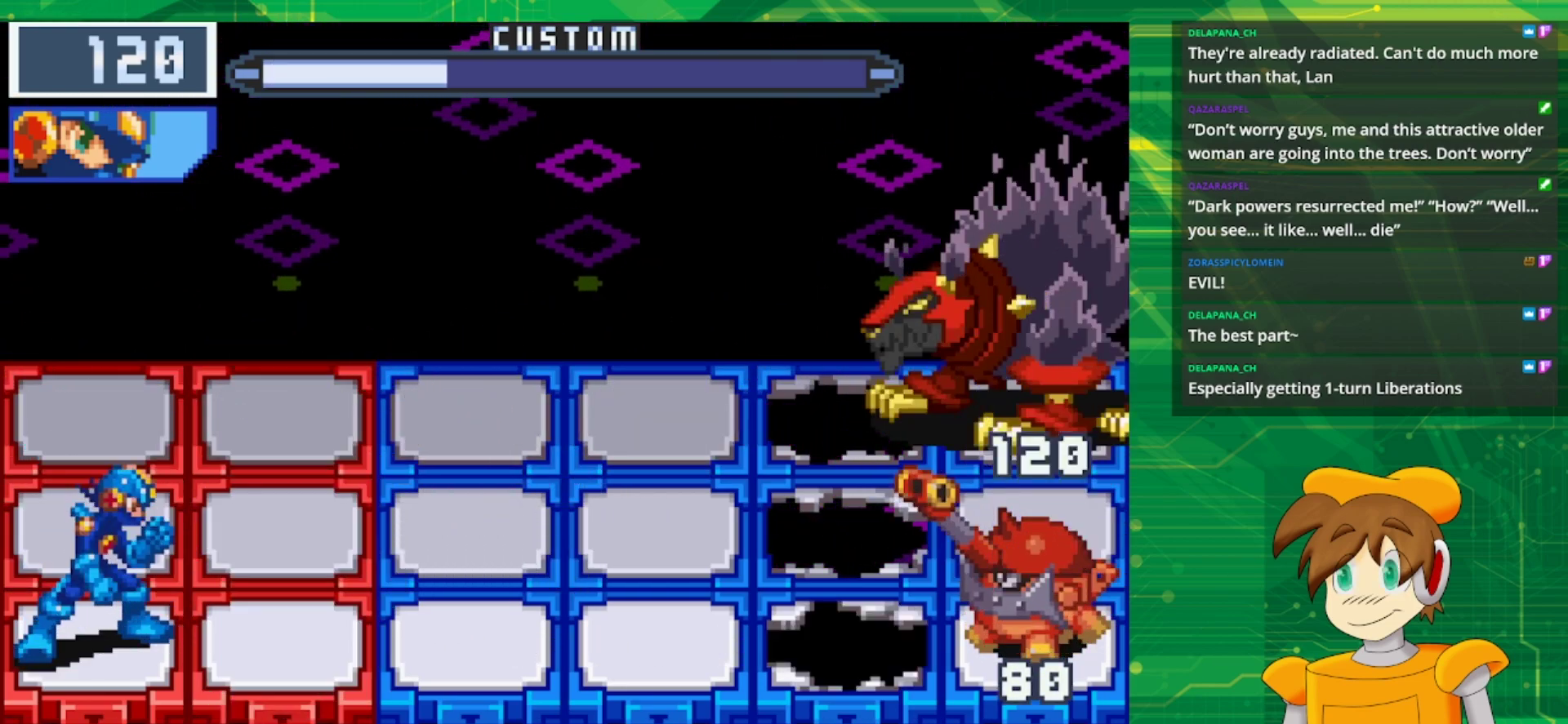
{"buttons": ["B", "DPAD_RIGHT"], "events": [[433, "DPAD_RIGHT", "down"]]}
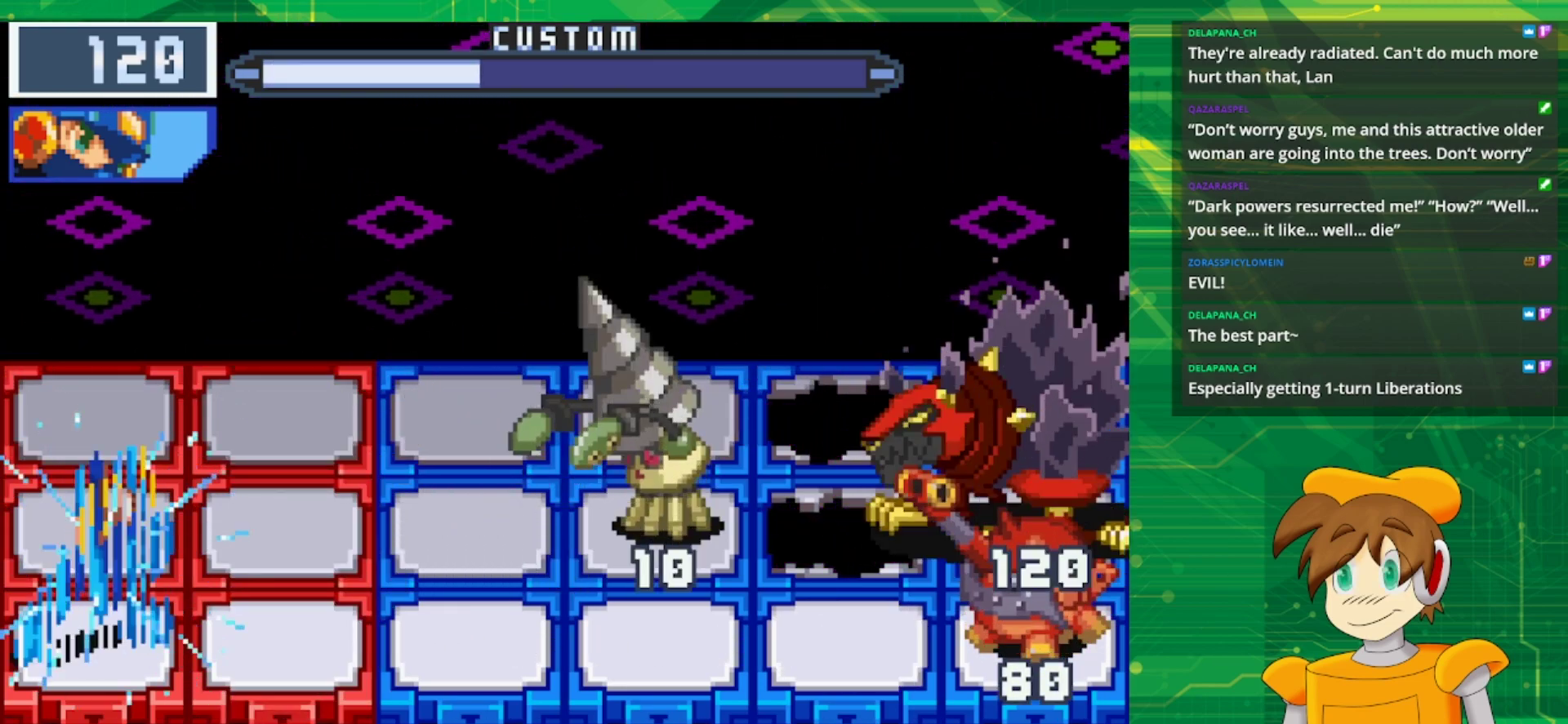
{"buttons": ["B"], "events": [[83, "DPAD_RIGHT", "up"]]}
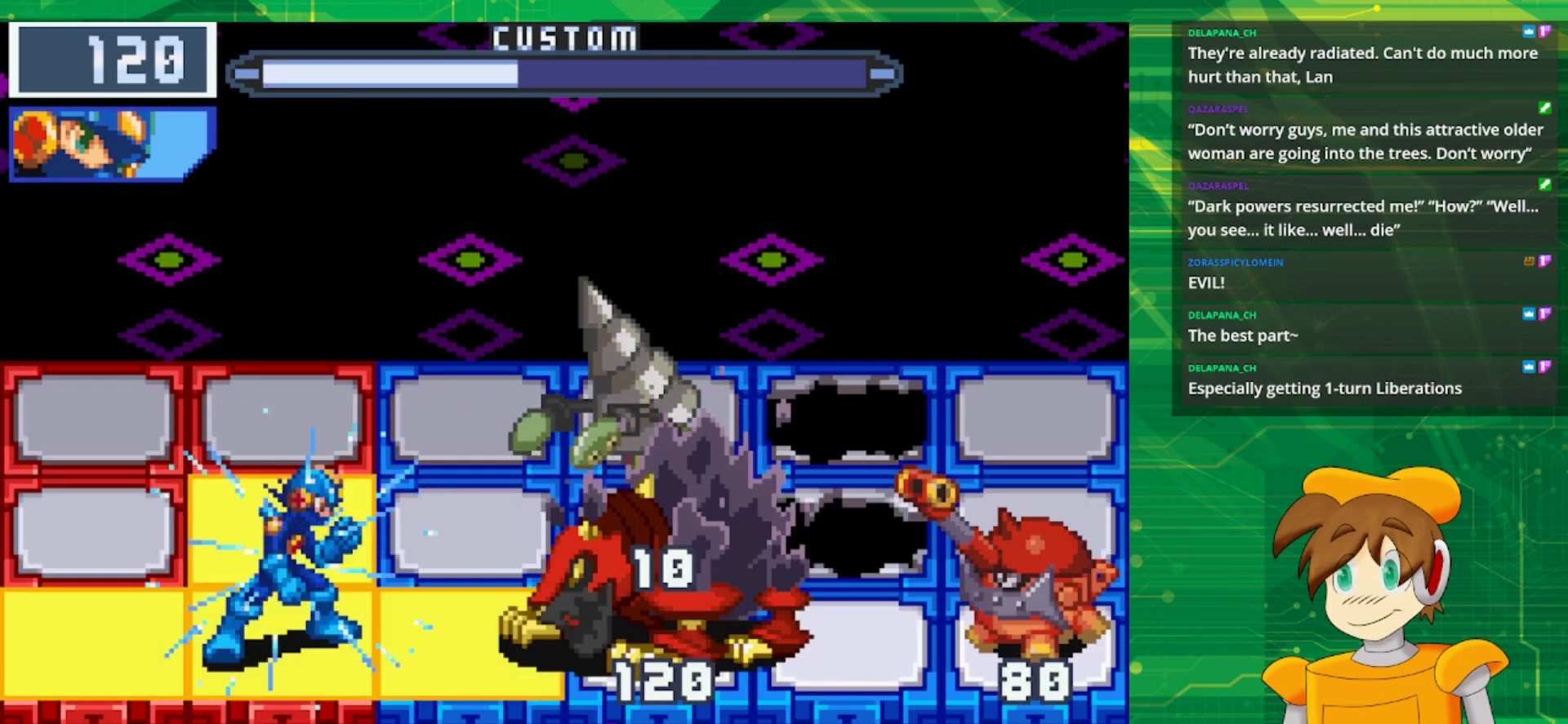
{"buttons": ["B", "DPAD_UP"], "events": [[383, "DPAD_UP", "down"]]}
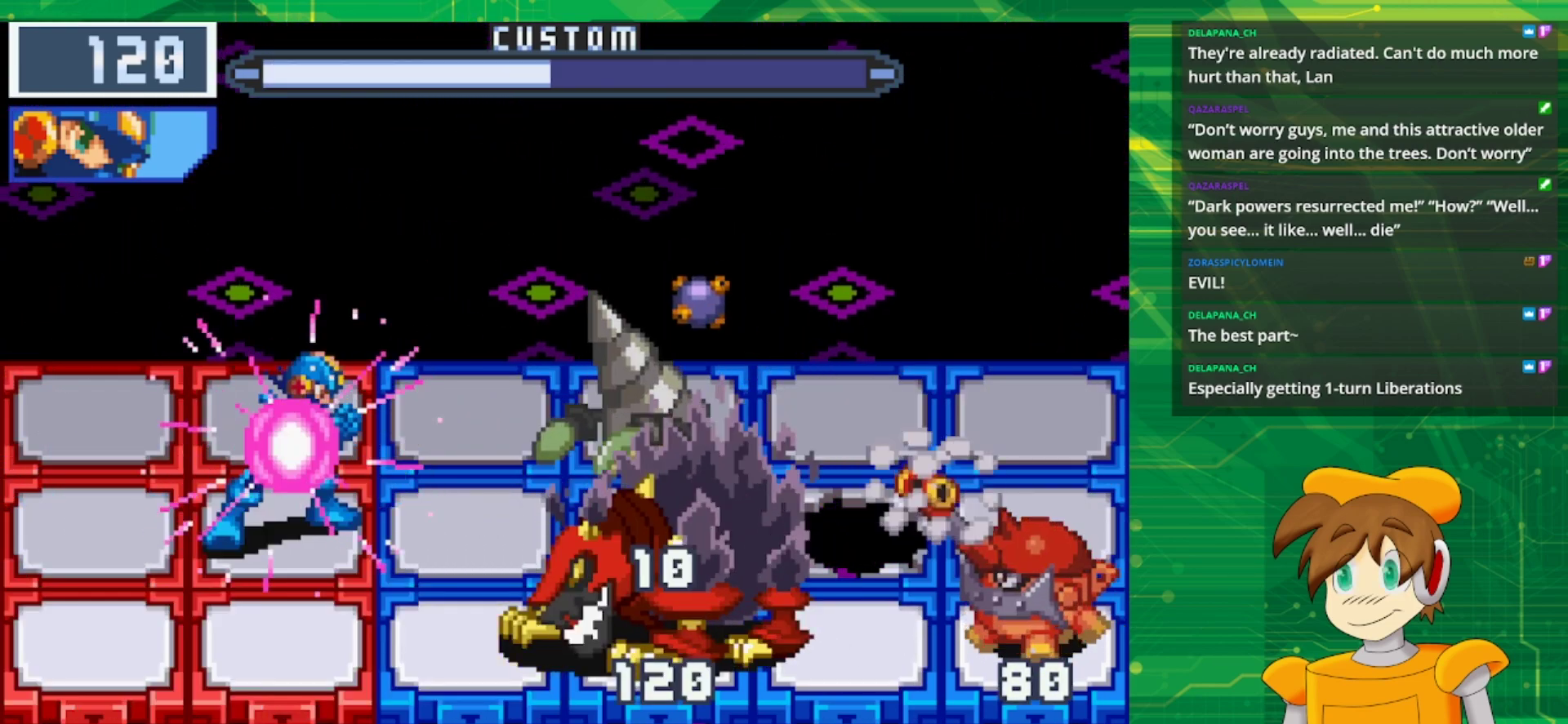
{"buttons": ["B"], "events": [[17, "DPAD_UP", "up"], [100, "DPAD_LEFT", "down"], [250, "DPAD_LEFT", "up"]]}
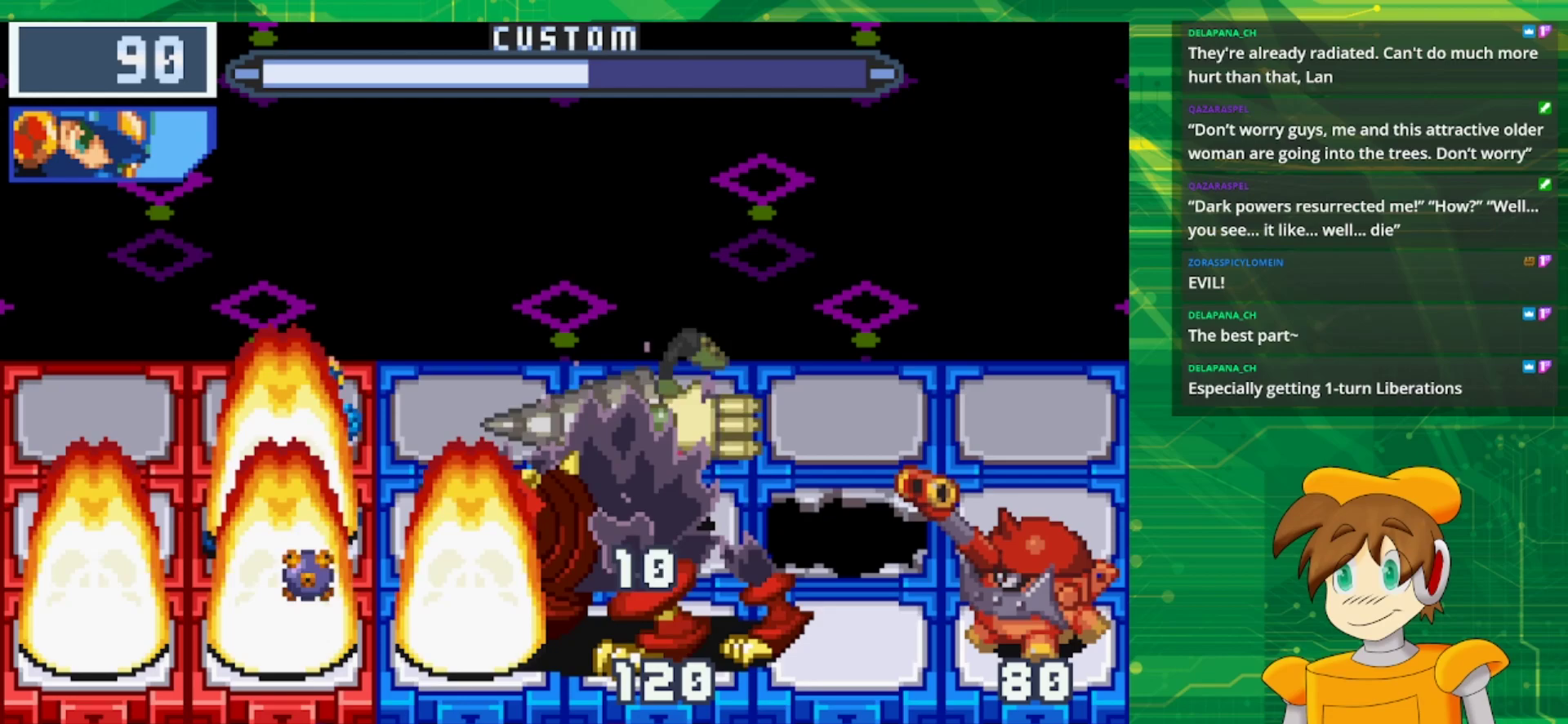
{"buttons": ["B"], "events": [[83, "DPAD_DOWN", "down"], [250, "DPAD_DOWN", "up"]]}
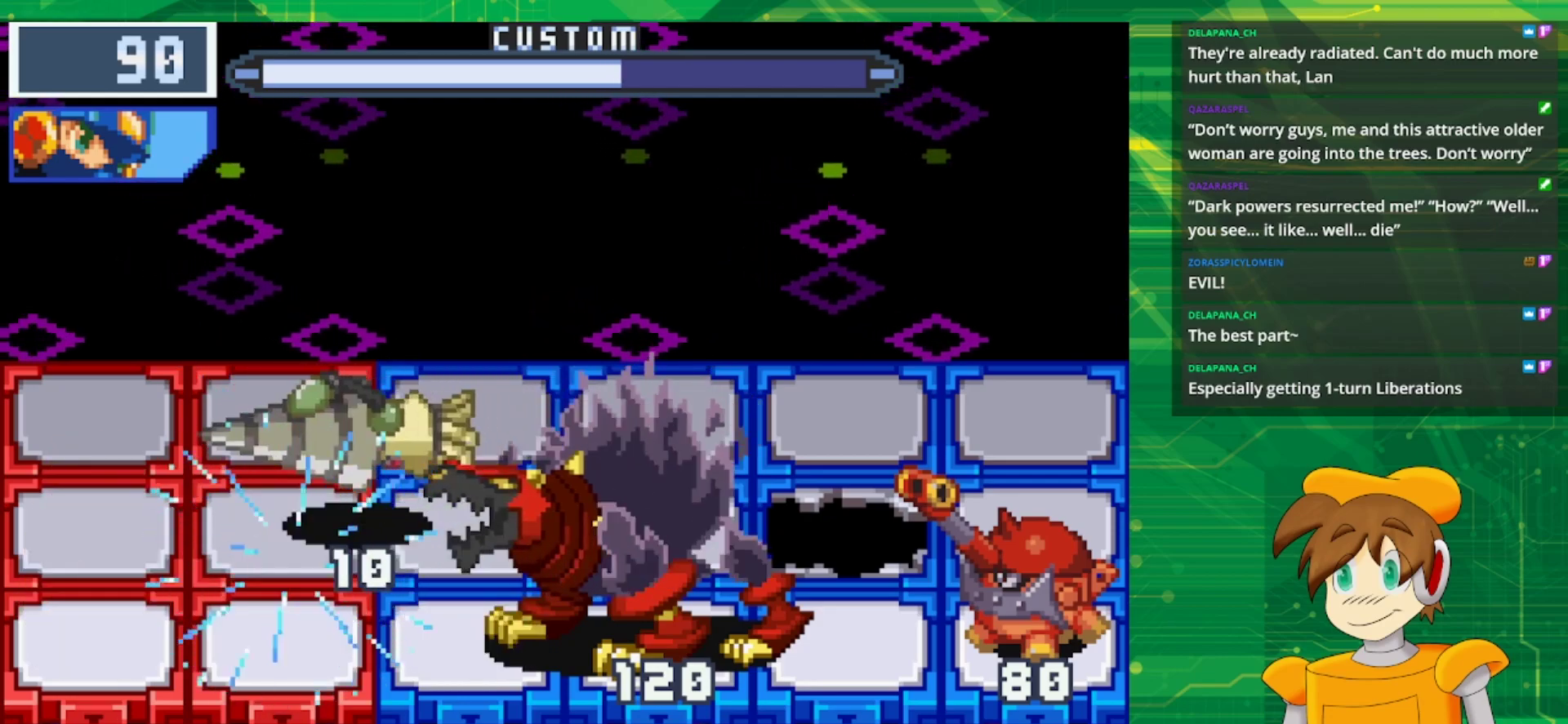
{"buttons": ["B"], "events": []}
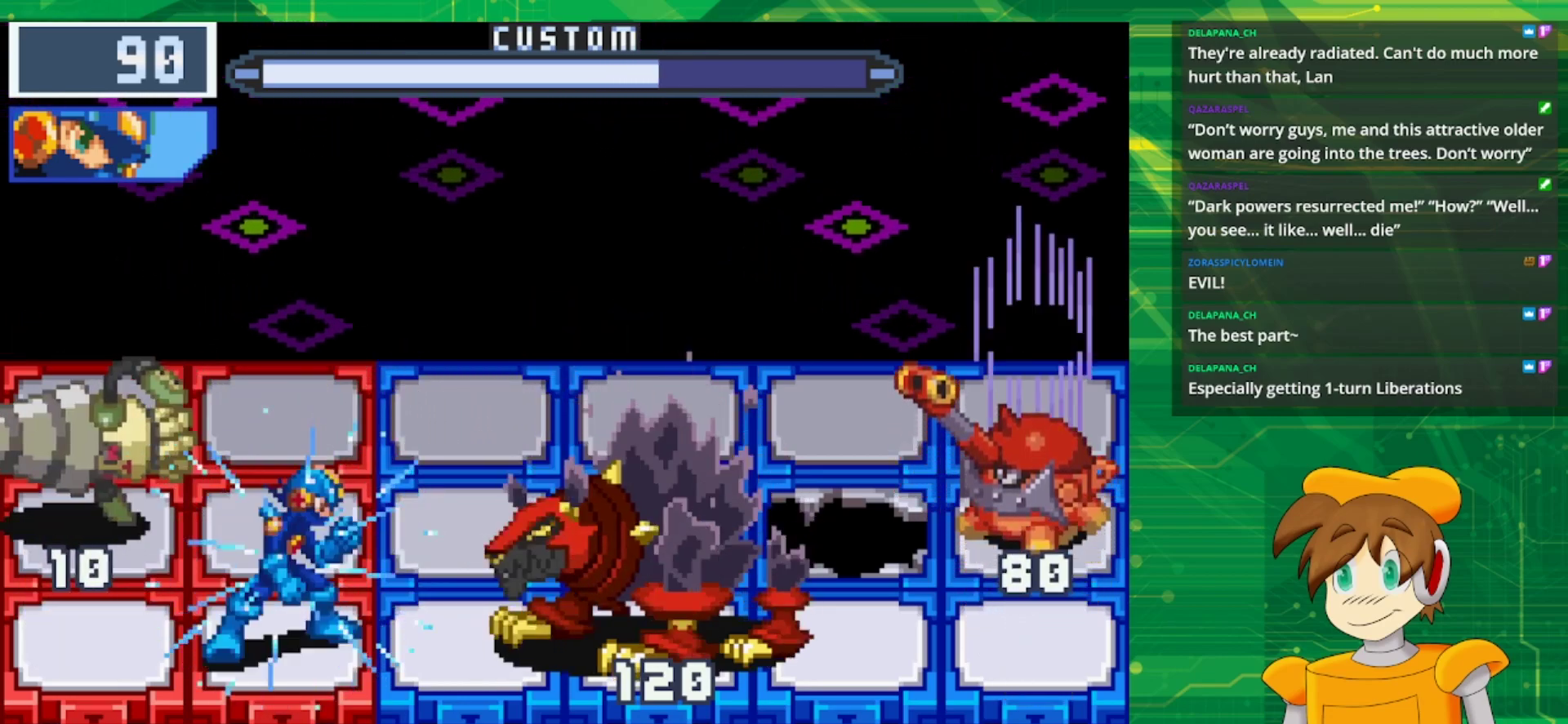
{"buttons": ["B"], "events": []}
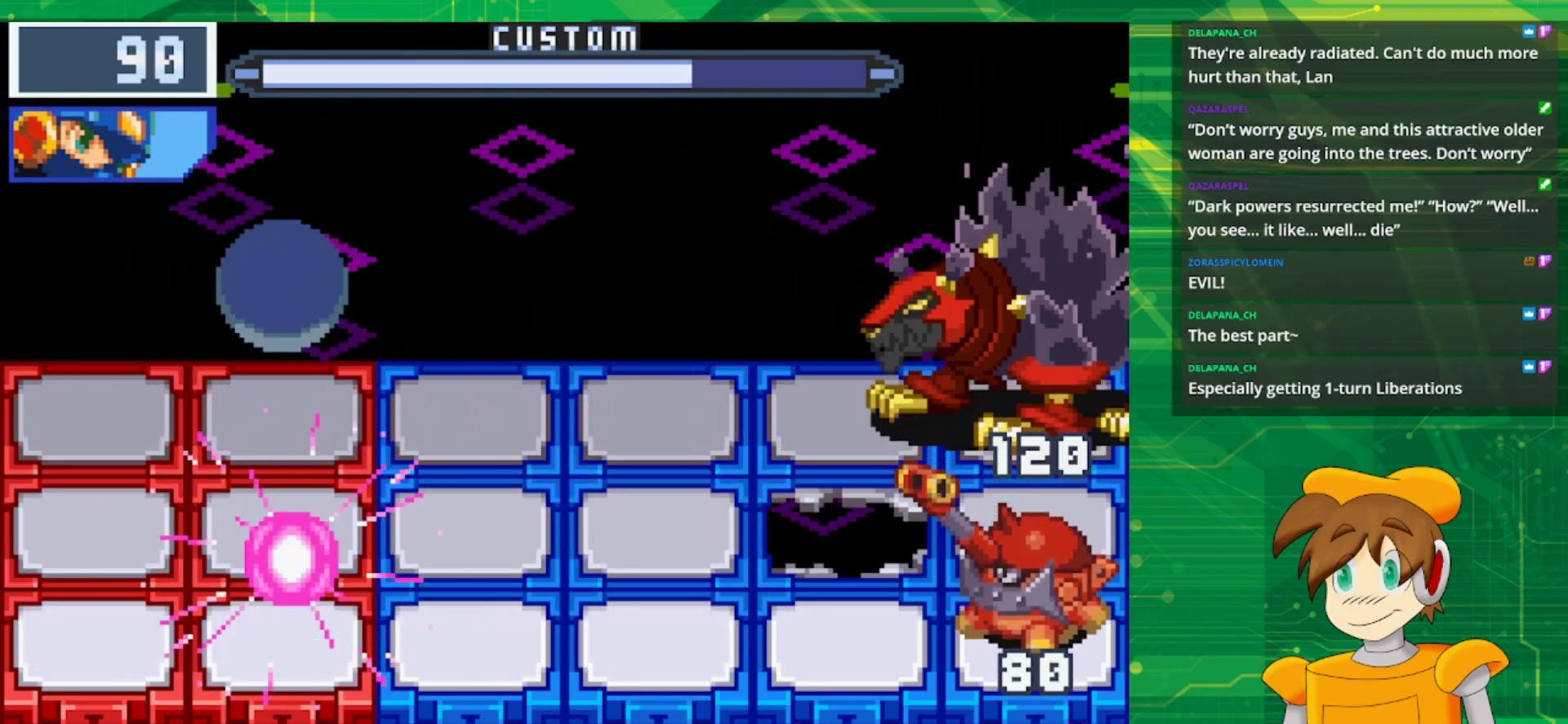
{"buttons": ["B", "DPAD_LEFT"], "events": [[400, "DPAD_LEFT", "down"]]}
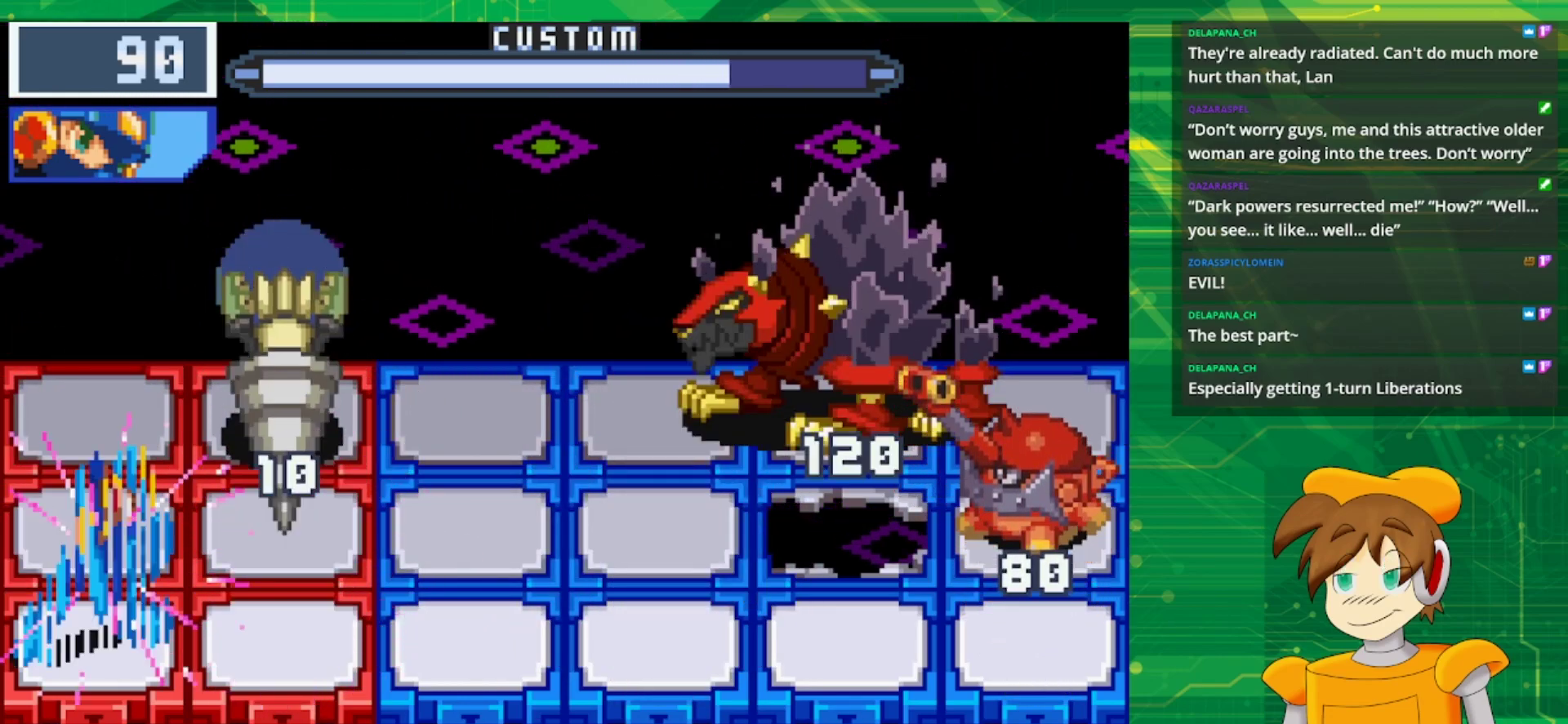
{"buttons": [], "events": [[67, "DPAD_LEFT", "up"], [283, "B", "up"]]}
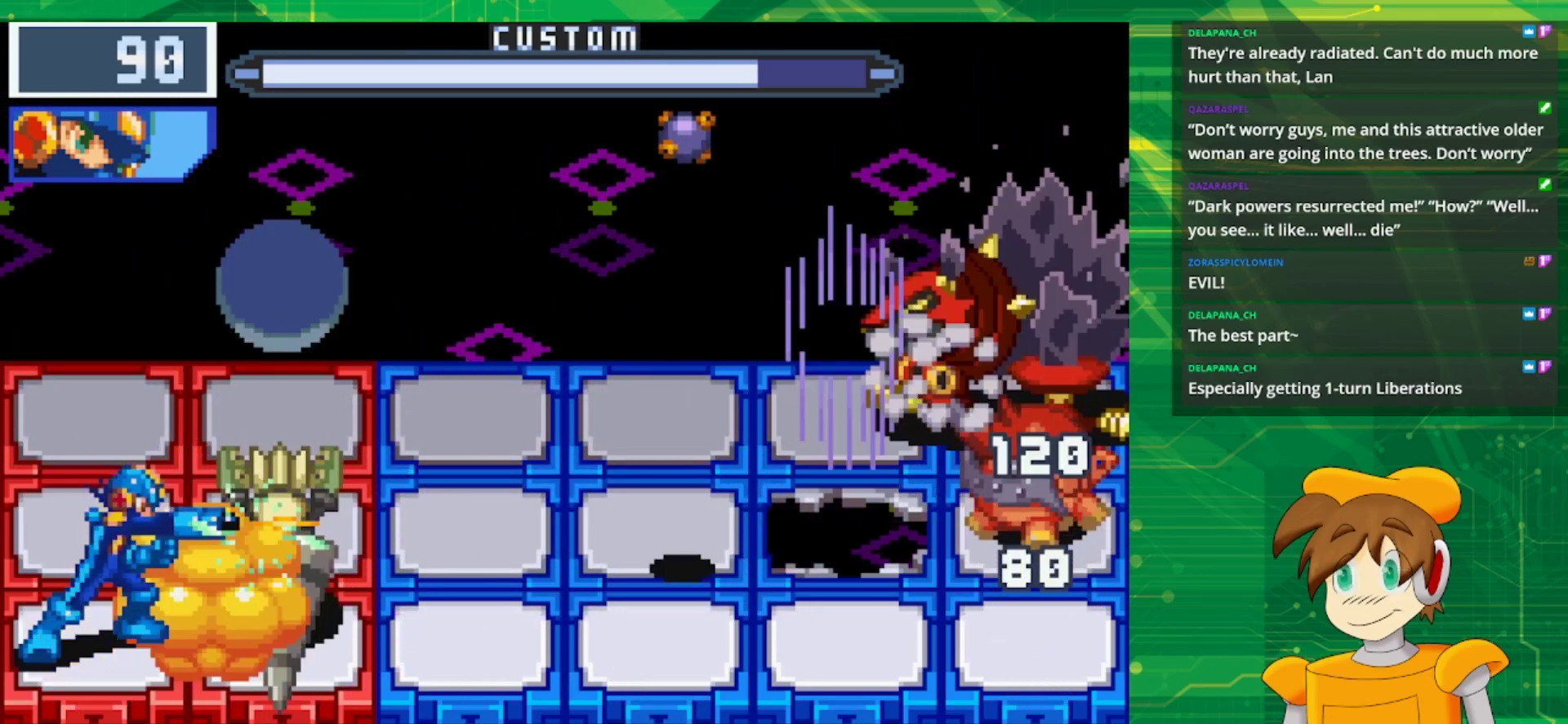
{"buttons": ["B"], "events": [[33, "B", "down"], [167, "DPAD_RIGHT", "down"], [317, "DPAD_RIGHT", "up"]]}
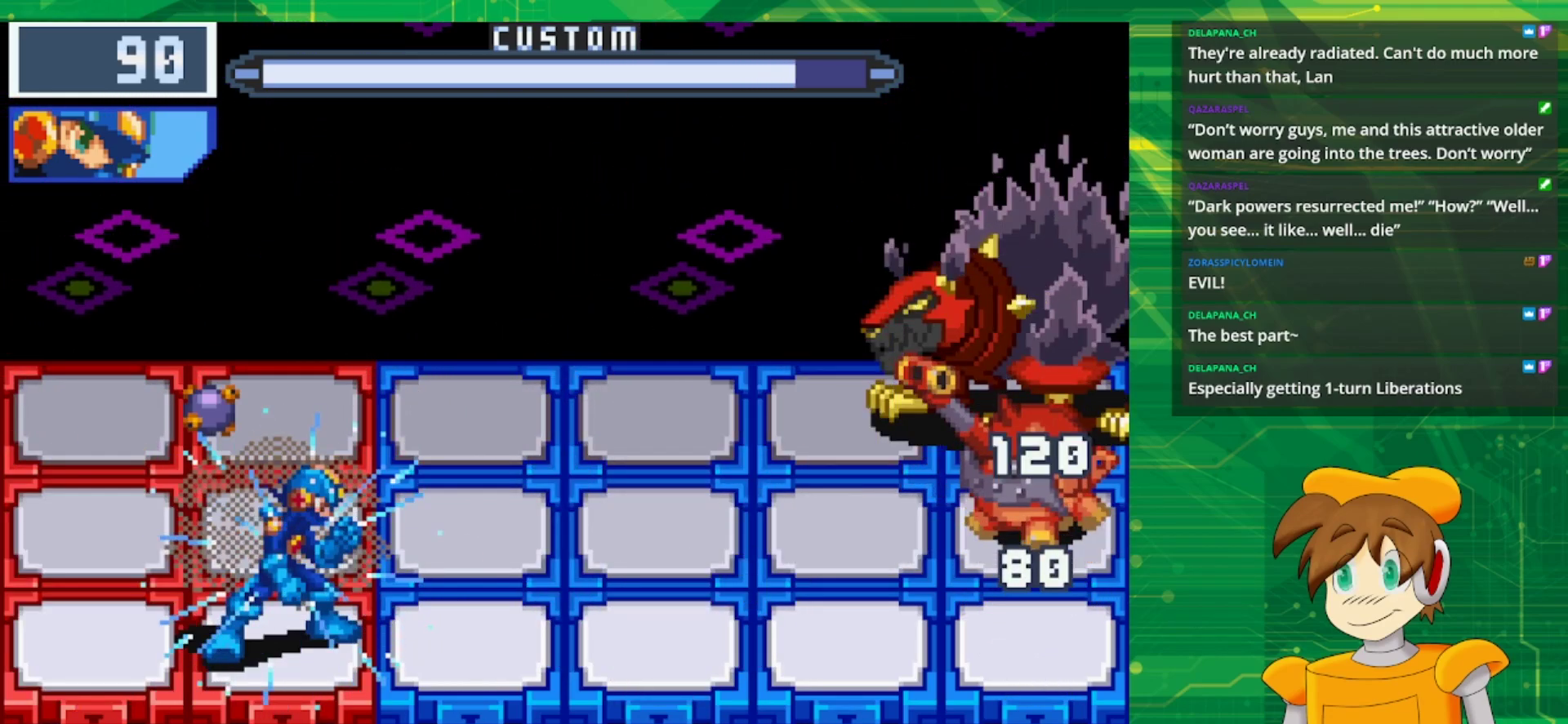
{"buttons": ["B"], "events": []}
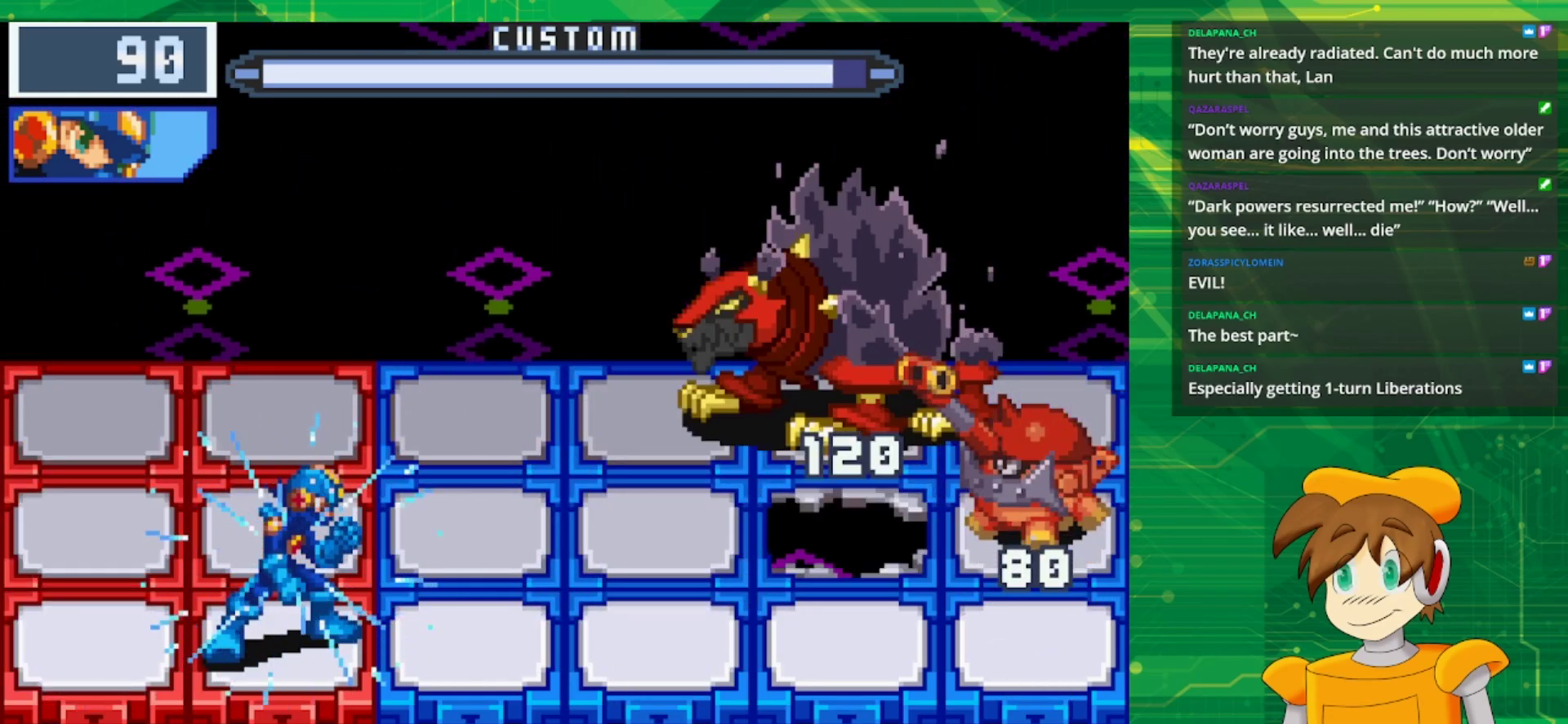
{"buttons": ["B", "DPAD_LEFT"], "events": [[433, "DPAD_LEFT", "down"]]}
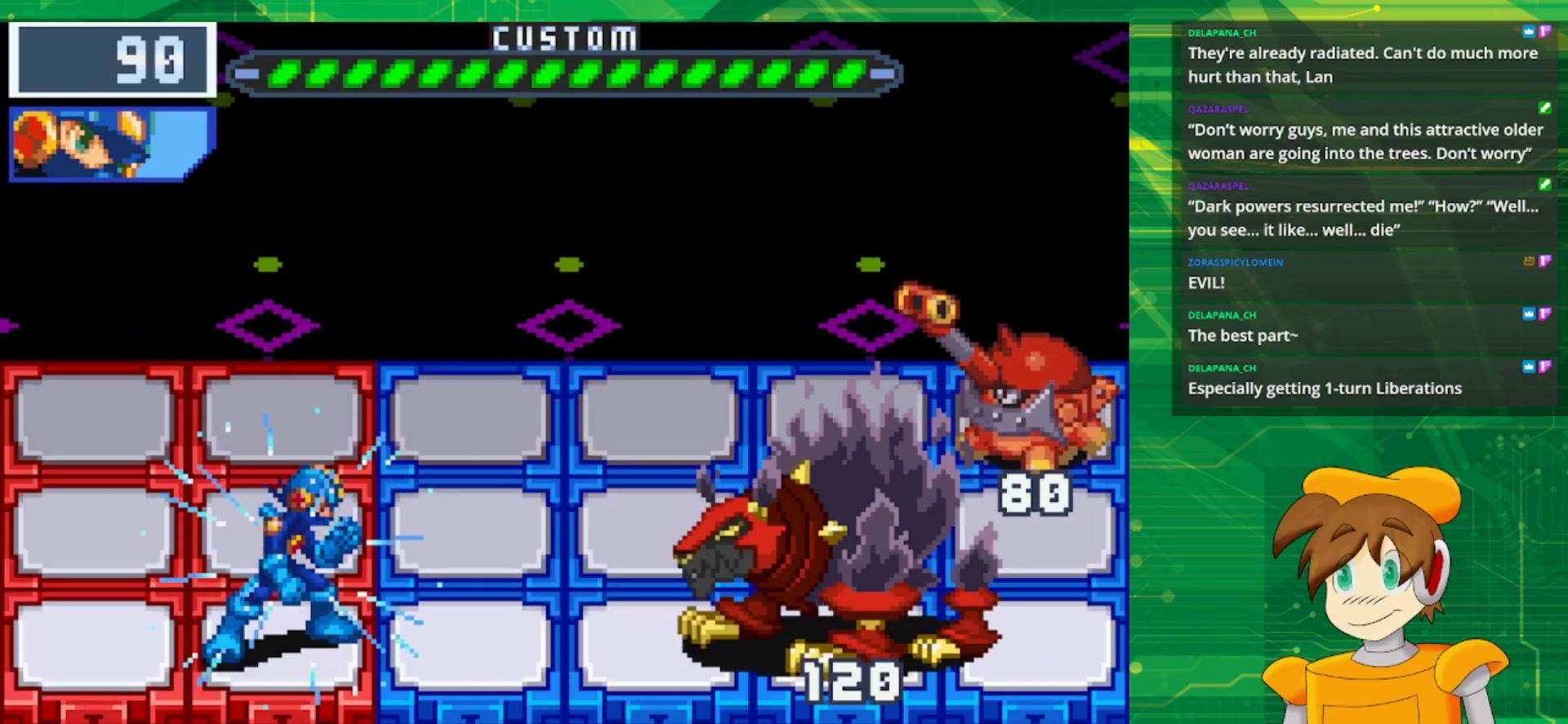
{"buttons": ["B"], "events": [[67, "DPAD_LEFT", "up"]]}
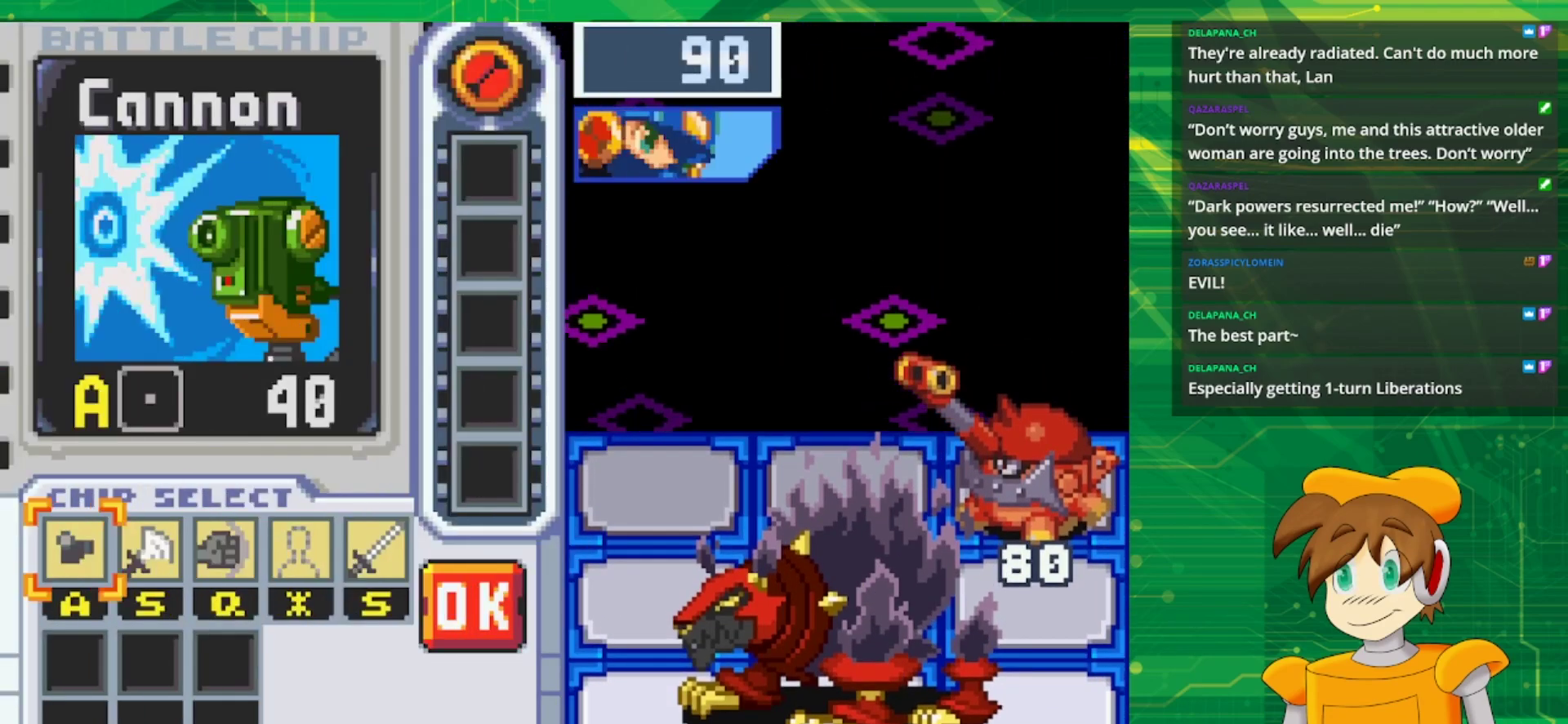
{"buttons": [], "events": [[183, "B", "up"]]}
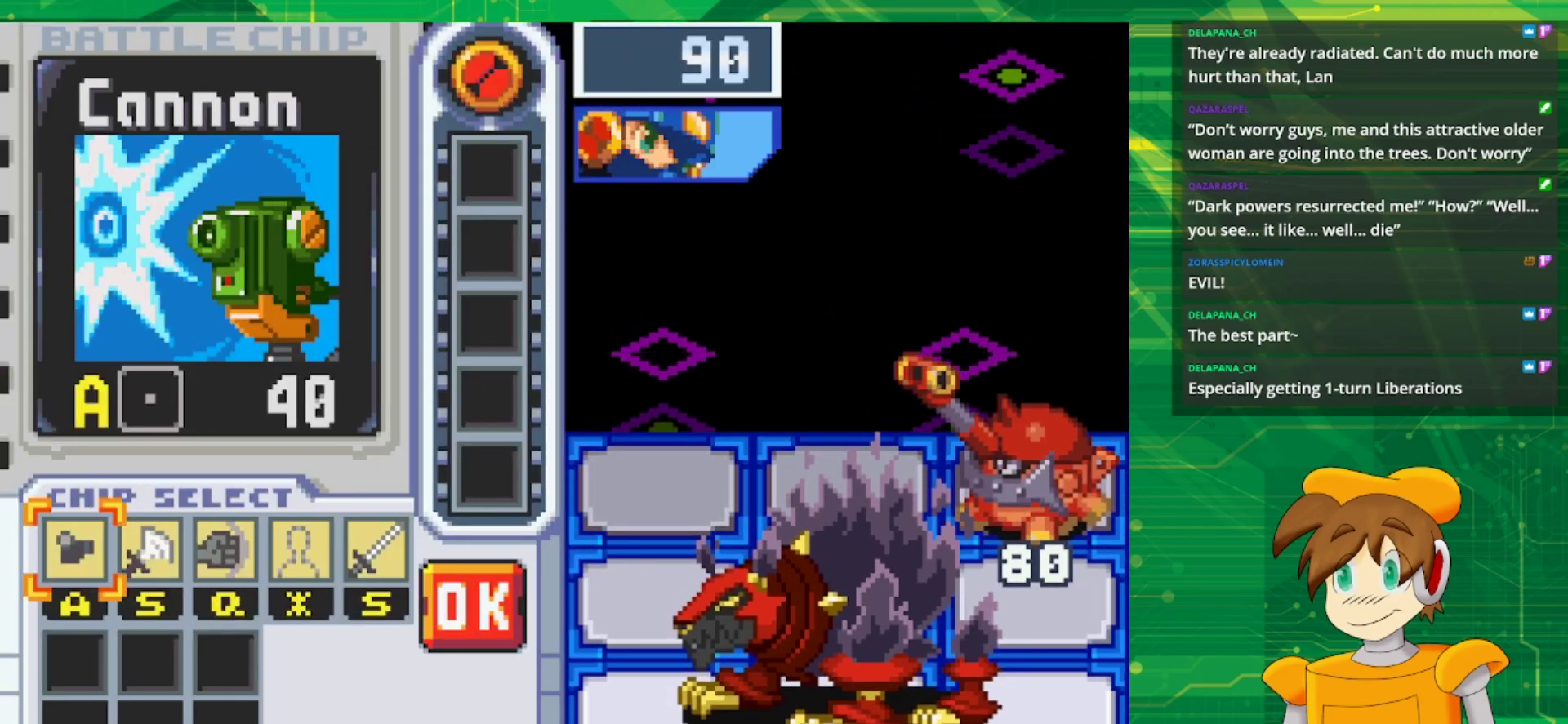
{"buttons": [], "events": []}
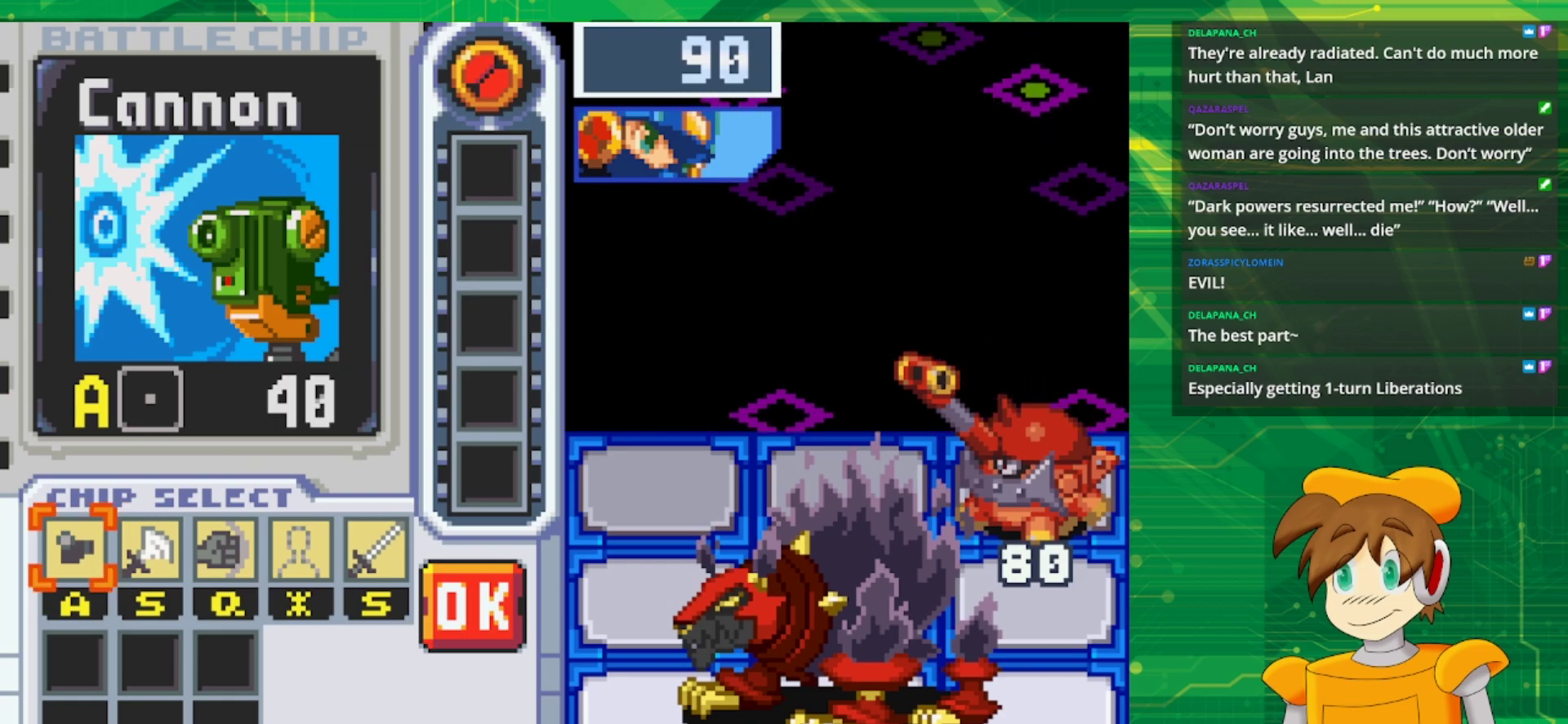
{"buttons": [], "events": []}